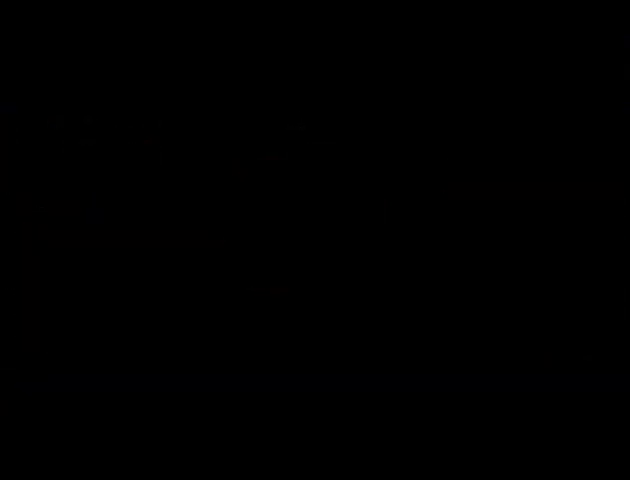
Gameplay with a controller (Nintendo layout); each line is a JSON object with the inputs held at the frame after it. "events" lists button and stick changes between this image and that frame as [ms after this image, input, new state], when the widget could be followed in between. Not read: L3 R3.
{"buttons": ["B"], "events": [[33, "B", "up"], [67, "START", "down"], [133, "B", "down"], [133, "START", "up"], [367, "B", "up"], [467, "B", "down"]]}
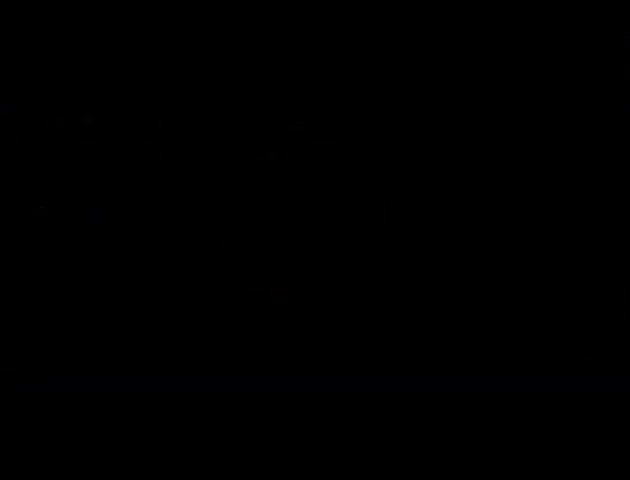
{"buttons": ["B", "START"], "events": [[133, "START", "down"], [200, "B", "up"], [233, "START", "up"], [467, "B", "down"], [467, "START", "down"]]}
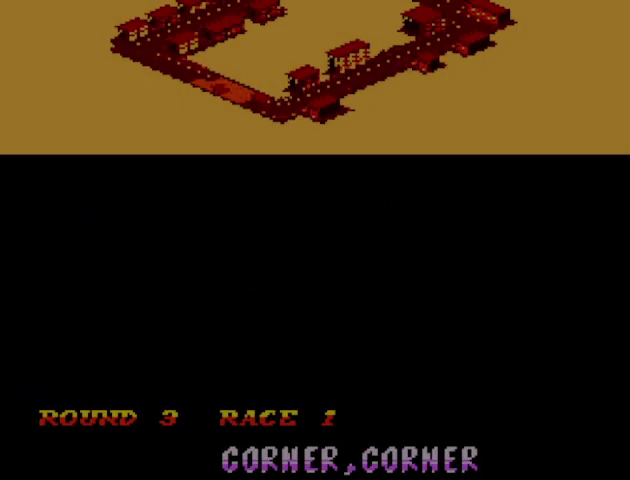
{"buttons": []}
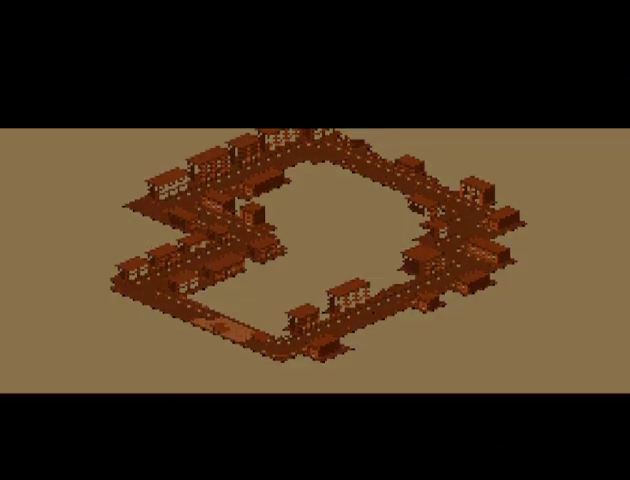
{"buttons": []}
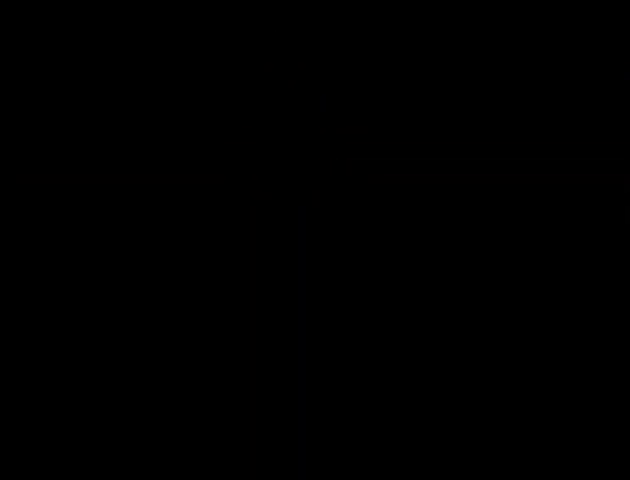
{"buttons": [], "events": []}
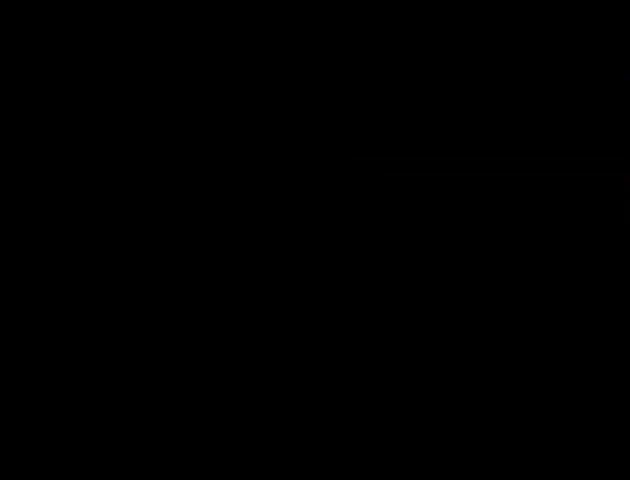
{"buttons": [], "events": []}
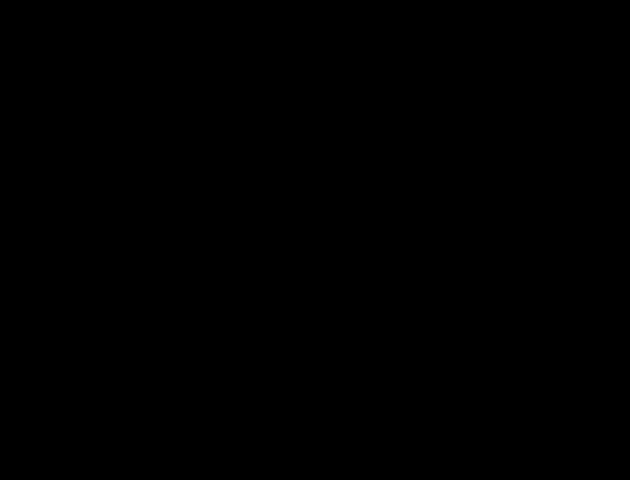
{"buttons": [], "events": []}
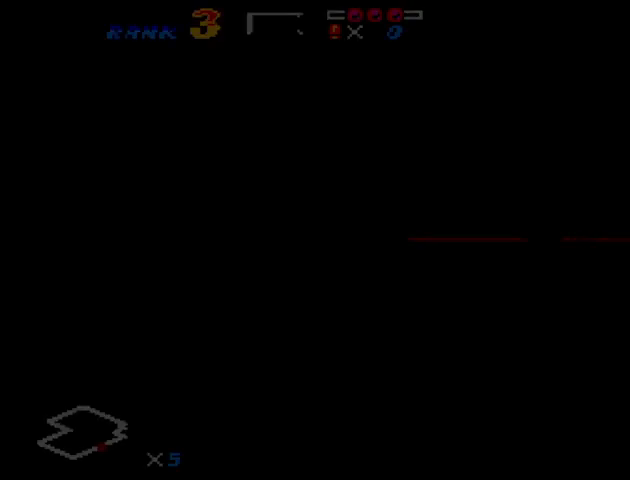
{"buttons": [], "events": []}
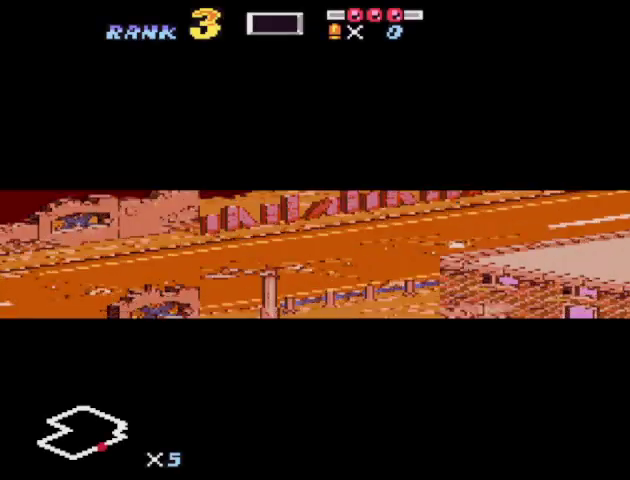
{"buttons": [], "events": []}
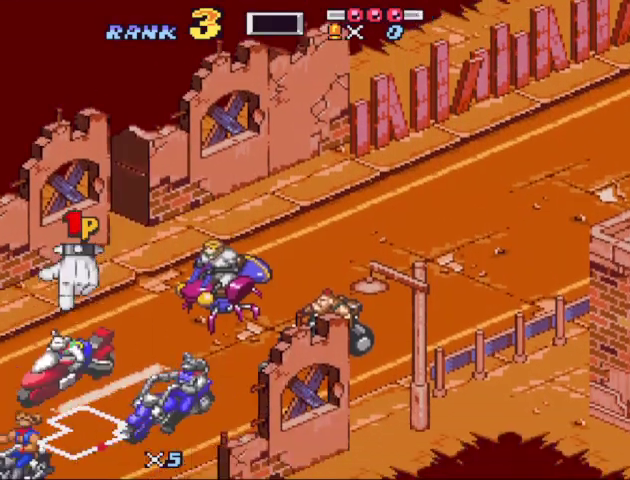
{"buttons": [], "events": []}
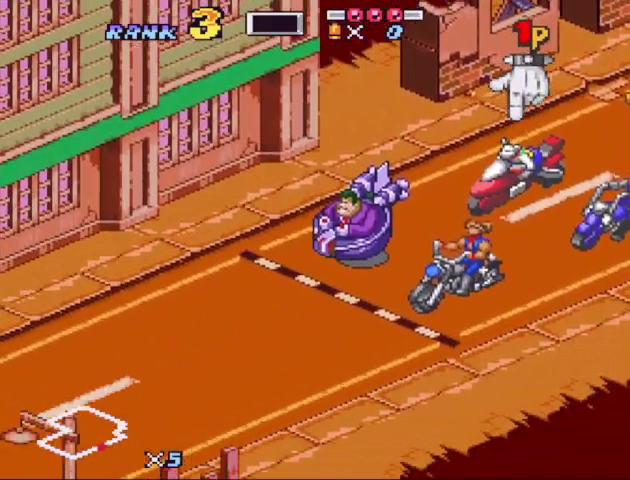
{"buttons": [], "events": []}
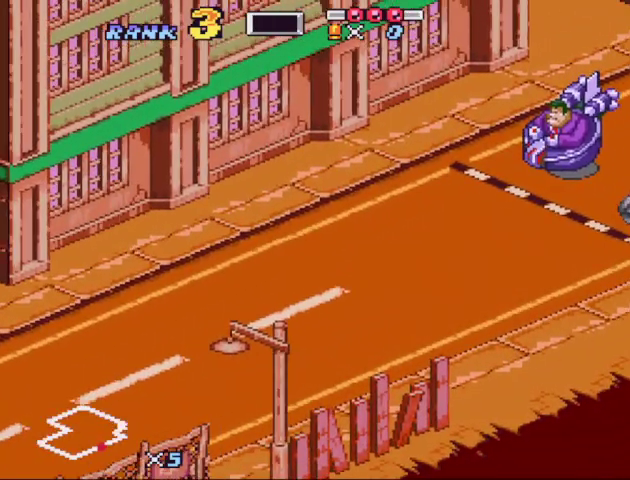
{"buttons": [], "events": []}
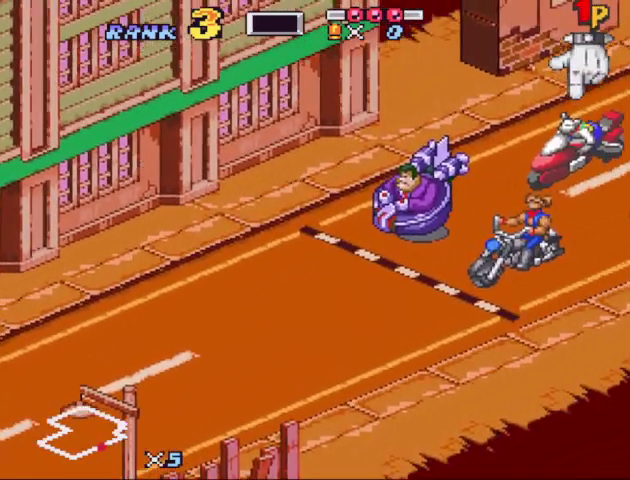
{"buttons": [], "events": []}
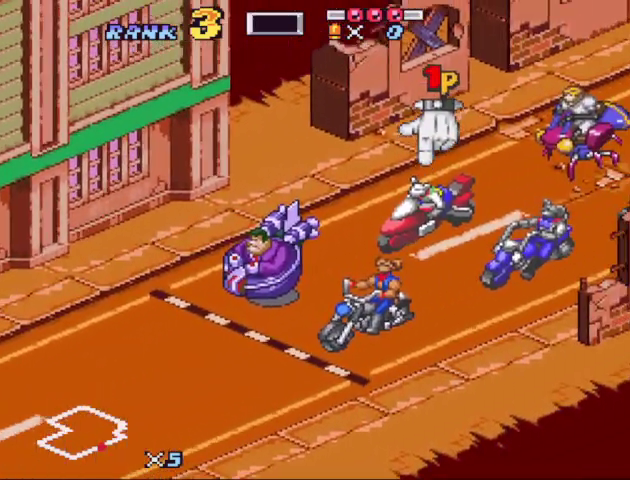
{"buttons": ["START"], "events": [[467, "START", "down"]]}
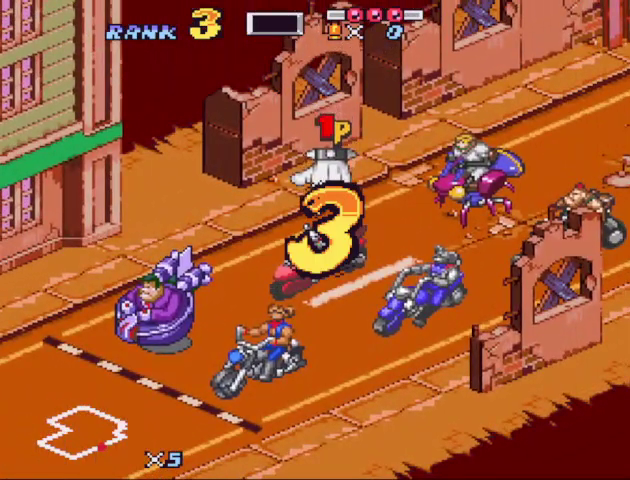
{"buttons": [], "events": [[167, "START", "up"], [200, "DPAD_LEFT", "down"], [333, "DPAD_LEFT", "up"], [333, "START", "down"], [433, "DPAD_LEFT", "down"], [433, "START", "up"], [500, "DPAD_LEFT", "up"]]}
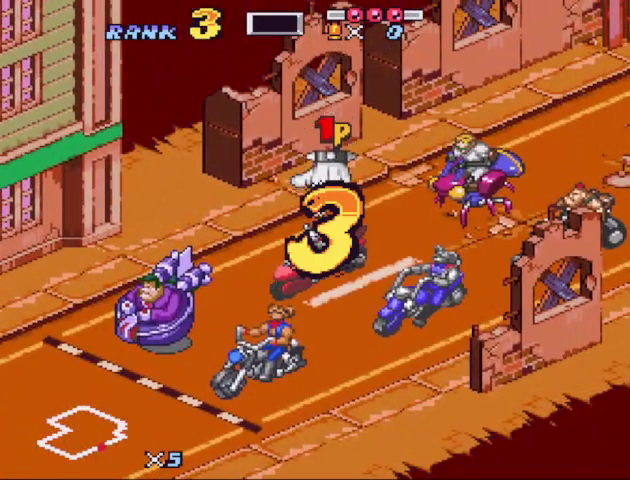
{"buttons": ["DPAD_LEFT"], "events": [[33, "START", "down"], [167, "DPAD_LEFT", "down"], [167, "START", "up"], [233, "DPAD_LEFT", "up"], [233, "START", "down"], [333, "DPAD_LEFT", "down"], [333, "START", "up"], [400, "DPAD_LEFT", "up"], [400, "START", "down"], [500, "DPAD_LEFT", "down"], [500, "START", "up"]]}
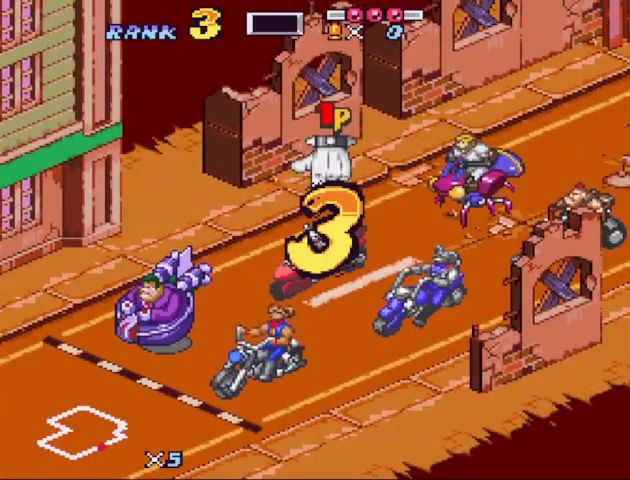
{"buttons": [], "events": [[100, "DPAD_LEFT", "up"], [100, "START", "down"], [200, "START", "up"]]}
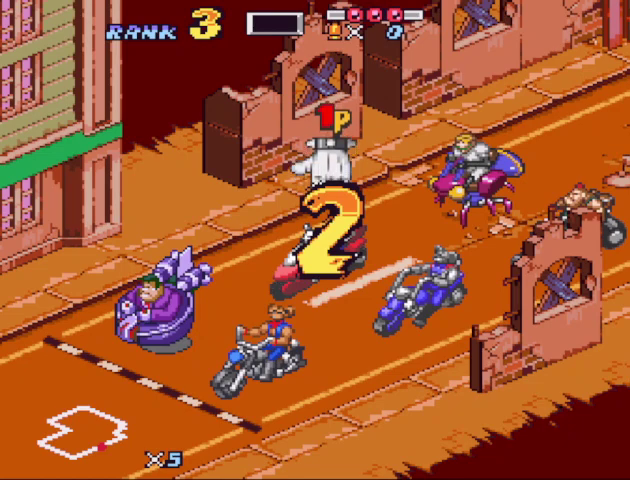
{"buttons": ["DPAD_LEFT"], "events": [[200, "START", "down"], [267, "START", "up"], [300, "DPAD_LEFT", "down"]]}
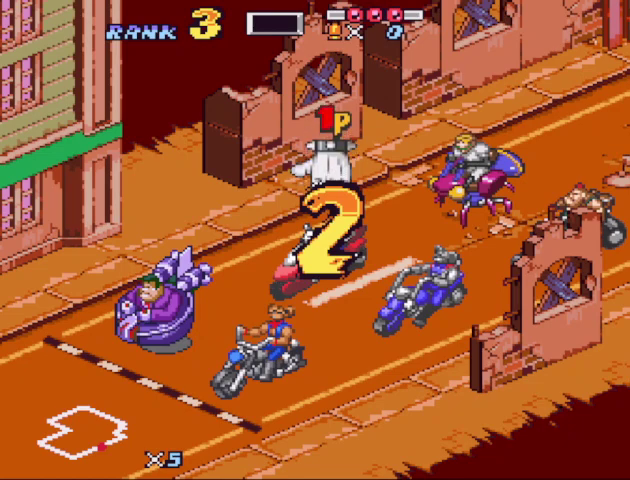
{"buttons": ["START"], "events": [[33, "DPAD_LEFT", "up"], [33, "START", "down"], [133, "START", "up"], [267, "DPAD_LEFT", "down"], [500, "DPAD_LEFT", "up"], [500, "START", "down"]]}
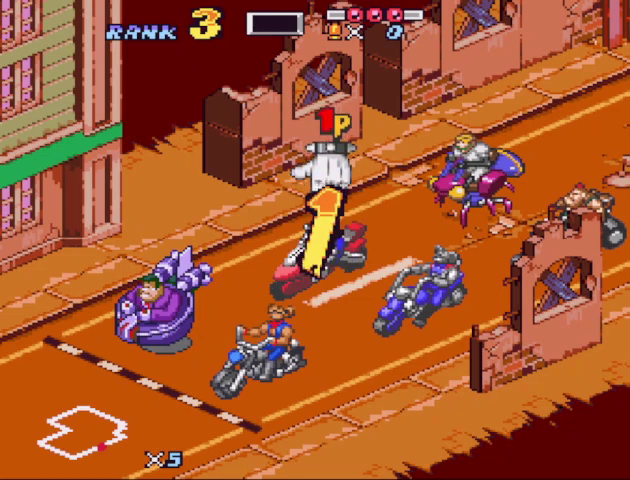
{"buttons": [], "events": [[100, "DPAD_LEFT", "down"], [100, "START", "up"], [167, "DPAD_LEFT", "up"], [233, "DPAD_LEFT", "down"], [333, "DPAD_LEFT", "up"]]}
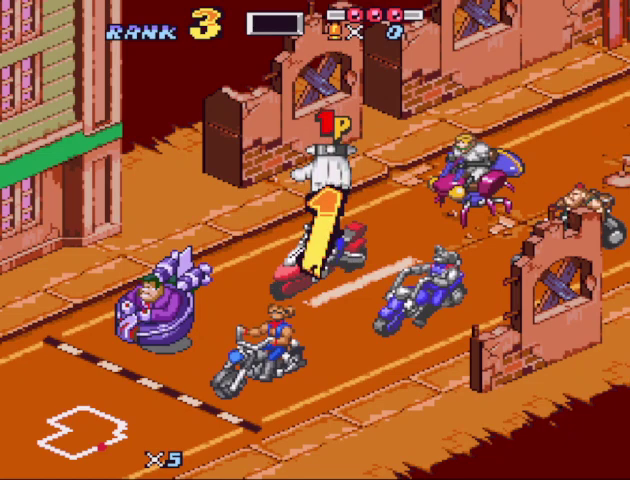
{"buttons": ["START"], "events": [[100, "DPAD_LEFT", "down"], [167, "DPAD_LEFT", "up"], [167, "START", "down"], [267, "DPAD_LEFT", "down"], [267, "START", "up"], [333, "DPAD_LEFT", "up"], [333, "START", "down"], [433, "DPAD_LEFT", "down"], [433, "START", "up"], [500, "DPAD_LEFT", "up"], [500, "START", "down"]]}
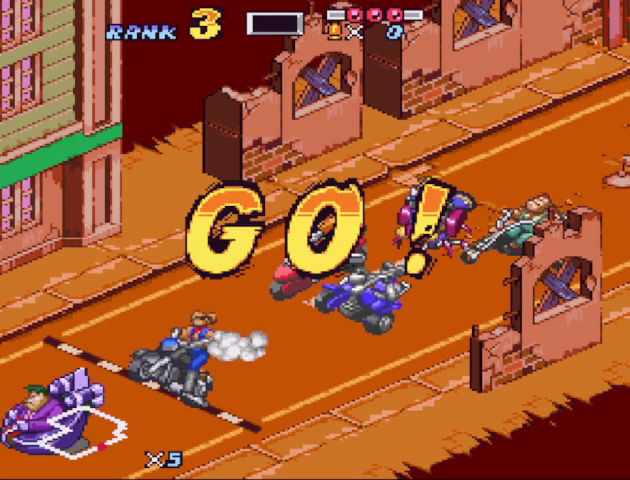
{"buttons": ["START"], "events": [[100, "DPAD_LEFT", "down"], [100, "START", "up"], [167, "DPAD_LEFT", "up"], [167, "START", "down"], [233, "START", "up"], [267, "DPAD_LEFT", "down"], [333, "DPAD_LEFT", "up"], [400, "DPAD_LEFT", "down"], [500, "DPAD_LEFT", "up"], [500, "START", "down"]]}
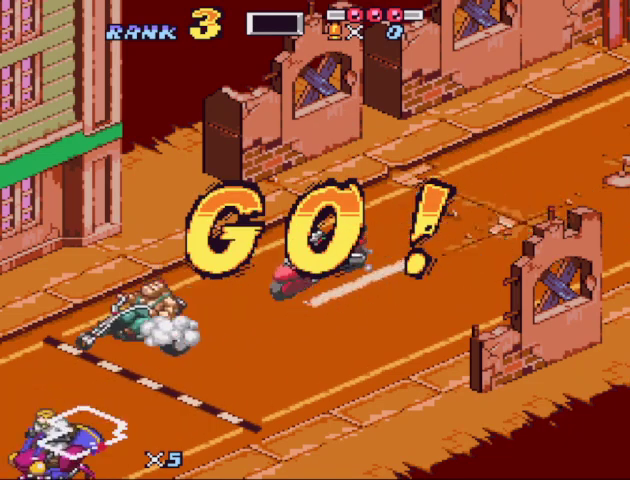
{"buttons": ["DPAD_LEFT"], "events": [[100, "START", "up"], [233, "DPAD_LEFT", "down"], [333, "DPAD_LEFT", "up"], [367, "START", "down"], [433, "DPAD_LEFT", "down"], [433, "START", "up"]]}
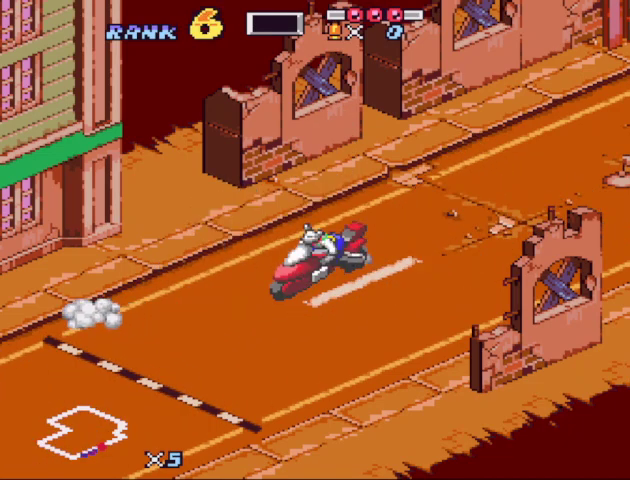
{"buttons": [], "events": [[33, "DPAD_LEFT", "up"], [33, "START", "down"], [100, "DPAD_LEFT", "down"], [100, "START", "up"], [200, "DPAD_LEFT", "up"], [200, "START", "down"], [300, "DPAD_LEFT", "down"], [300, "START", "up"], [367, "DPAD_LEFT", "up"], [367, "START", "down"], [433, "DPAD_LEFT", "down"], [433, "START", "up"], [500, "DPAD_LEFT", "up"]]}
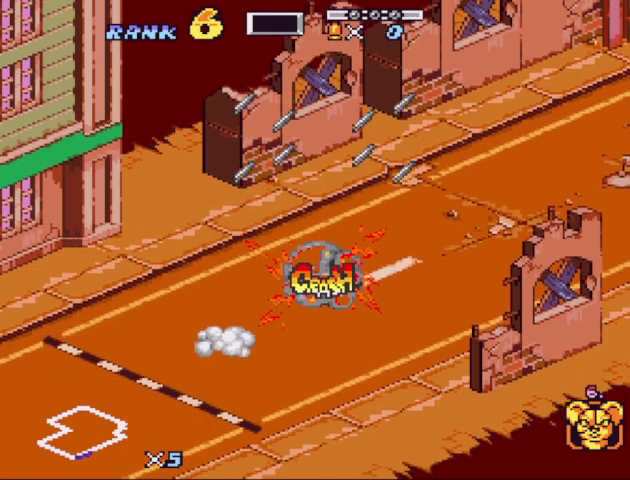
{"buttons": ["A", "B"], "events": [[233, "DPAD_LEFT", "down"], [333, "DPAD_DOWN", "down"], [367, "DPAD_LEFT", "up"], [367, "DPAD_RIGHT", "down"], [400, "DPAD_DOWN", "up"], [467, "A", "down"], [467, "DPAD_RIGHT", "up"], [500, "B", "down"]]}
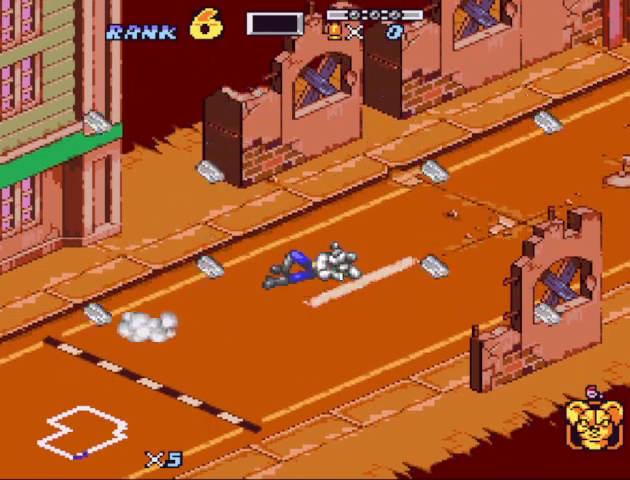
{"buttons": [], "events": [[67, "DPAD_LEFT", "down"], [67, "Y", "down"], [100, "A", "up"], [100, "B", "up"], [100, "DPAD_UP", "down"], [133, "DPAD_LEFT", "up"], [133, "DPAD_RIGHT", "down"], [133, "Y", "up"], [200, "A", "down"], [200, "DPAD_RIGHT", "up"], [200, "DPAD_UP", "up"], [233, "X", "down"], [300, "A", "up"], [300, "X", "up"], [367, "DPAD_RIGHT", "down"], [433, "DPAD_RIGHT", "up"]]}
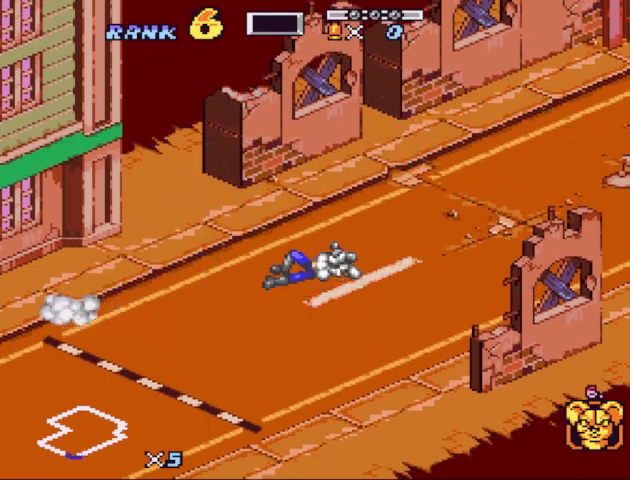
{"buttons": [], "events": [[67, "DPAD_LEFT", "down"], [167, "DPAD_LEFT", "up"], [300, "DPAD_LEFT", "down"], [400, "DPAD_LEFT", "up"]]}
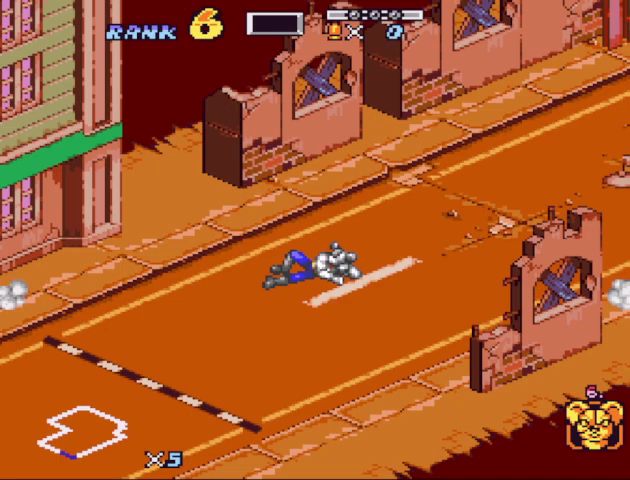
{"buttons": ["START"], "events": [[67, "START", "down"], [167, "B", "down"], [233, "B", "up"], [300, "B", "down"], [367, "B", "up"], [400, "START", "up"], [467, "START", "down"]]}
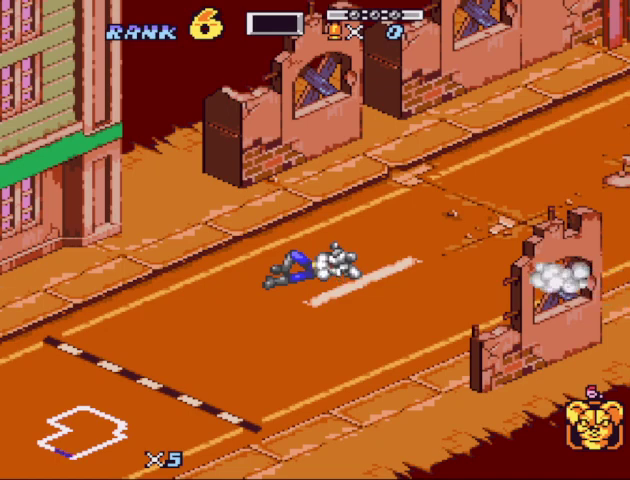
{"buttons": ["B"], "events": [[67, "START", "up"], [233, "B", "down"], [333, "B", "up"], [467, "B", "down"]]}